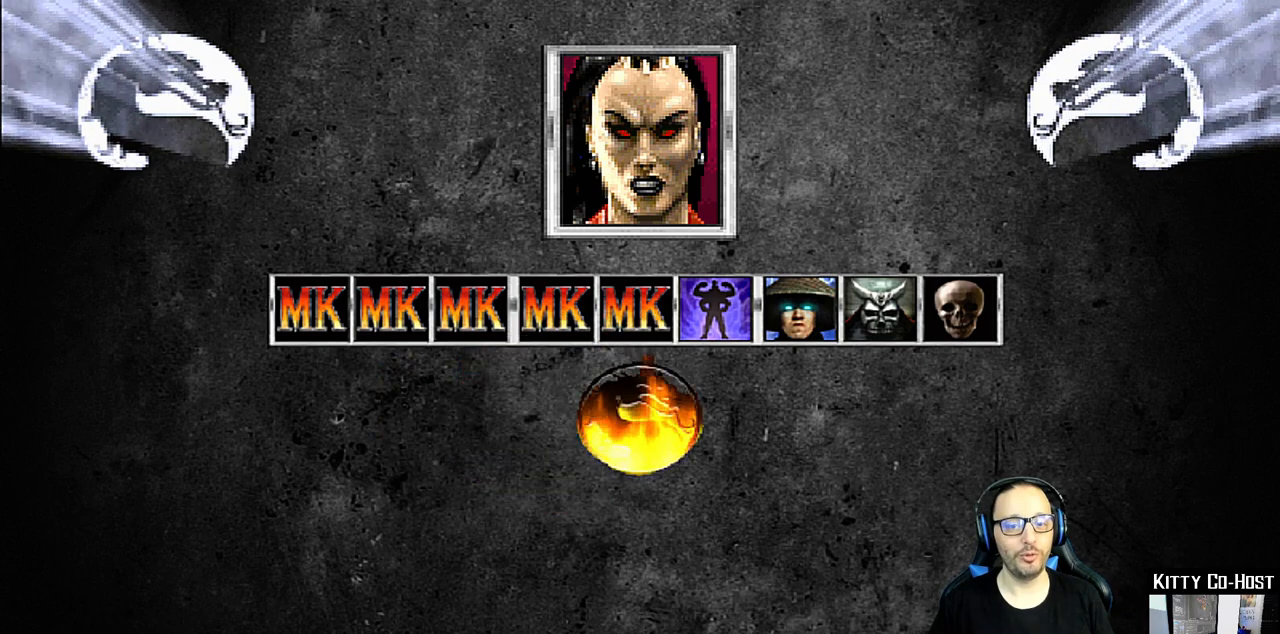
Gameplay with a controller (PlayStation layout); each line is a JSON object with the inputs held at the frame after it. "events" lists button and stick changes between this image and that frame as [ms after this image, input, new state], when the widget could be followed in between.
{"buttons": [], "left_stick": "center", "right_stick": "center", "events": [[33, "CROSS", "down"], [200, "CROSS", "up"], [383, "DPAD_DOWN", "down"], [500, "DPAD_DOWN", "up"]]}
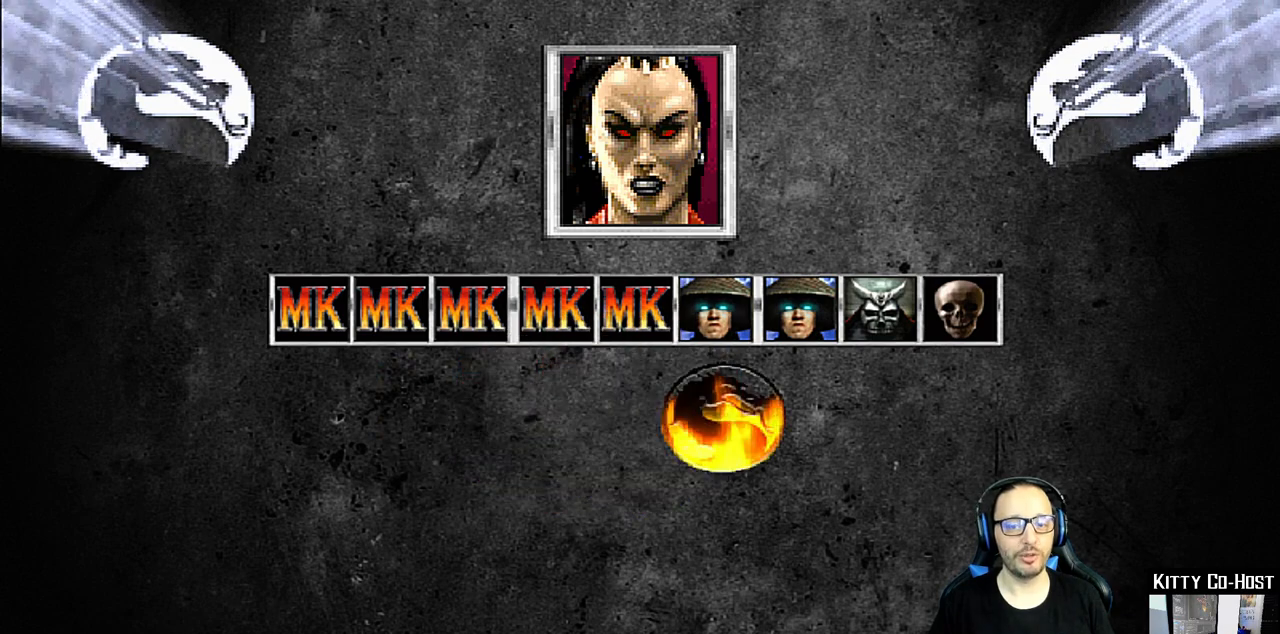
{"buttons": ["DPAD_DOWN"], "left_stick": "center", "right_stick": "center", "events": [[83, "DPAD_DOWN", "down"], [200, "DPAD_DOWN", "up"], [267, "DPAD_DOWN", "down"], [367, "DPAD_DOWN", "up"], [433, "DPAD_DOWN", "down"]]}
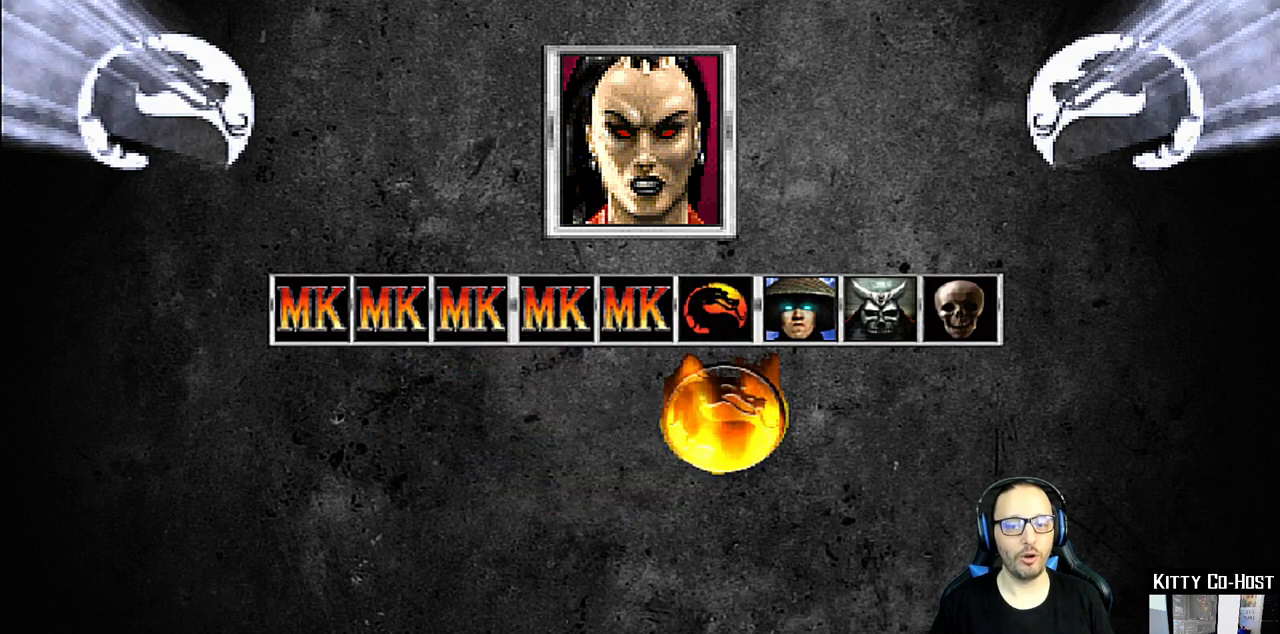
{"buttons": ["CROSS"], "left_stick": "center", "right_stick": "center", "events": [[50, "DPAD_DOWN", "up"], [100, "DPAD_DOWN", "down"], [200, "DPAD_DOWN", "up"], [483, "CROSS", "down"]]}
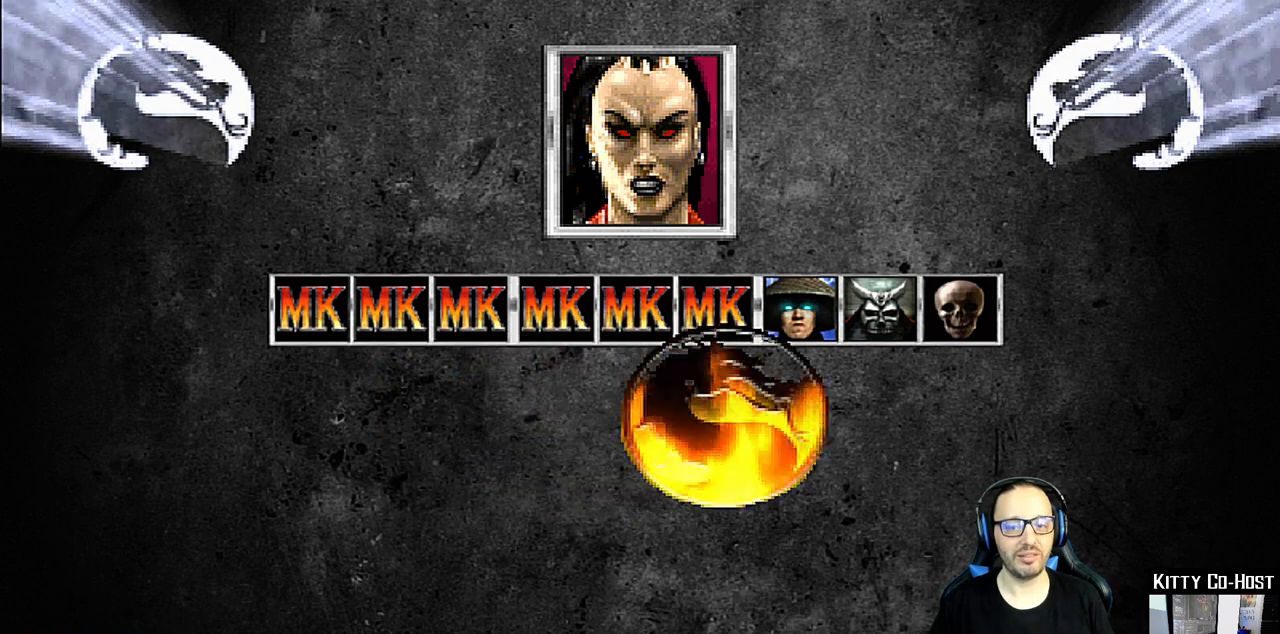
{"buttons": [], "left_stick": "center", "right_stick": "center", "events": [[150, "CROSS", "up"], [200, "DPAD_DOWN", "down"], [317, "DPAD_DOWN", "up"], [383, "DPAD_DOWN", "down"], [483, "DPAD_DOWN", "up"]]}
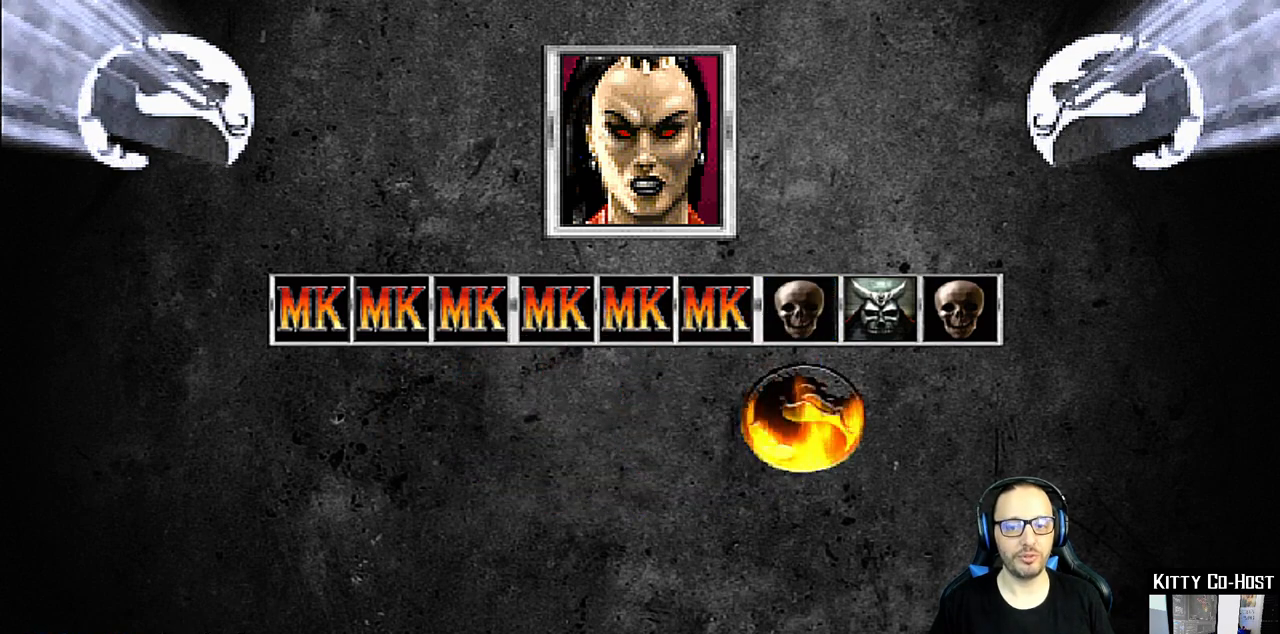
{"buttons": [], "left_stick": "center", "right_stick": "center", "events": [[33, "DPAD_DOWN", "down"], [150, "DPAD_DOWN", "up"], [317, "DPAD_DOWN", "down"], [417, "DPAD_DOWN", "up"]]}
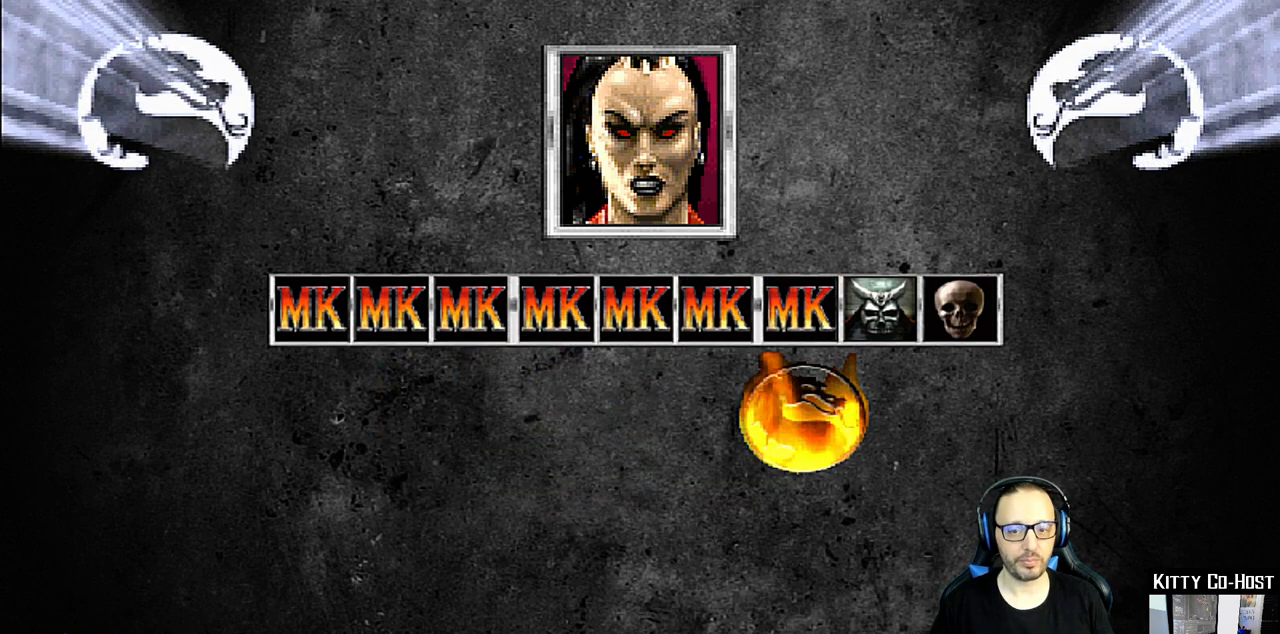
{"buttons": [], "left_stick": "center", "right_stick": "center", "events": [[167, "CROSS", "down"], [350, "CROSS", "up"], [367, "DPAD_DOWN", "down"], [483, "DPAD_DOWN", "up"]]}
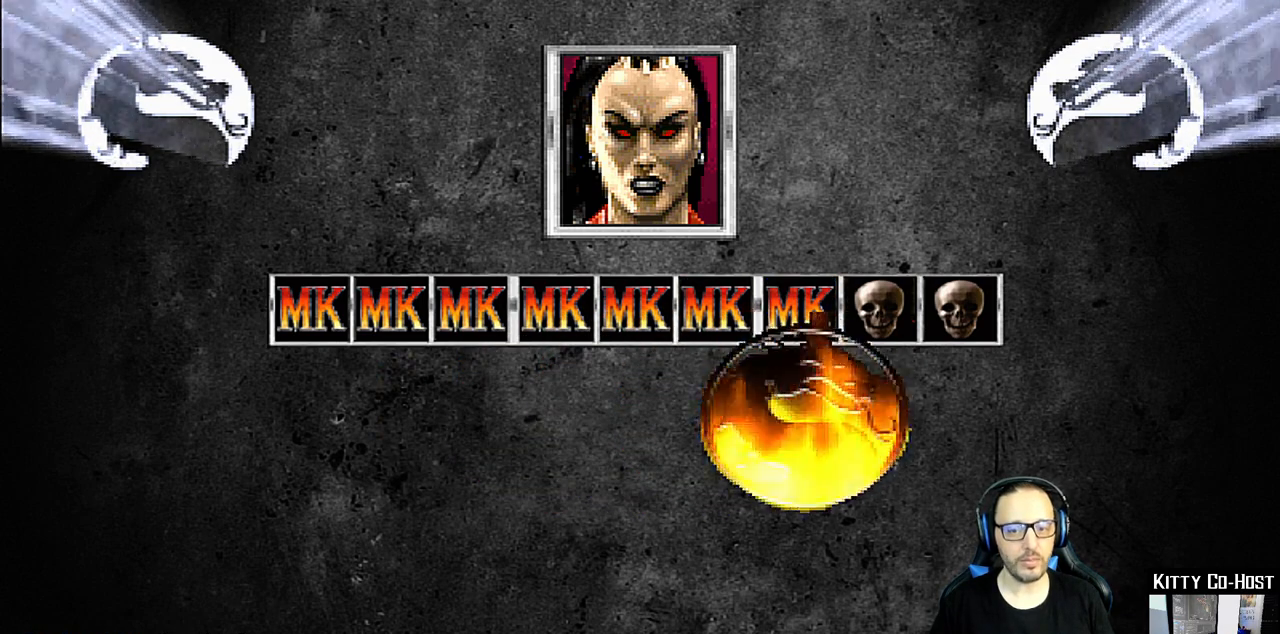
{"buttons": [], "left_stick": "center", "right_stick": "center", "events": [[67, "DPAD_DOWN", "down"], [167, "DPAD_DOWN", "up"], [200, "DPAD_DOWN", "down"], [350, "DPAD_DOWN", "up"]]}
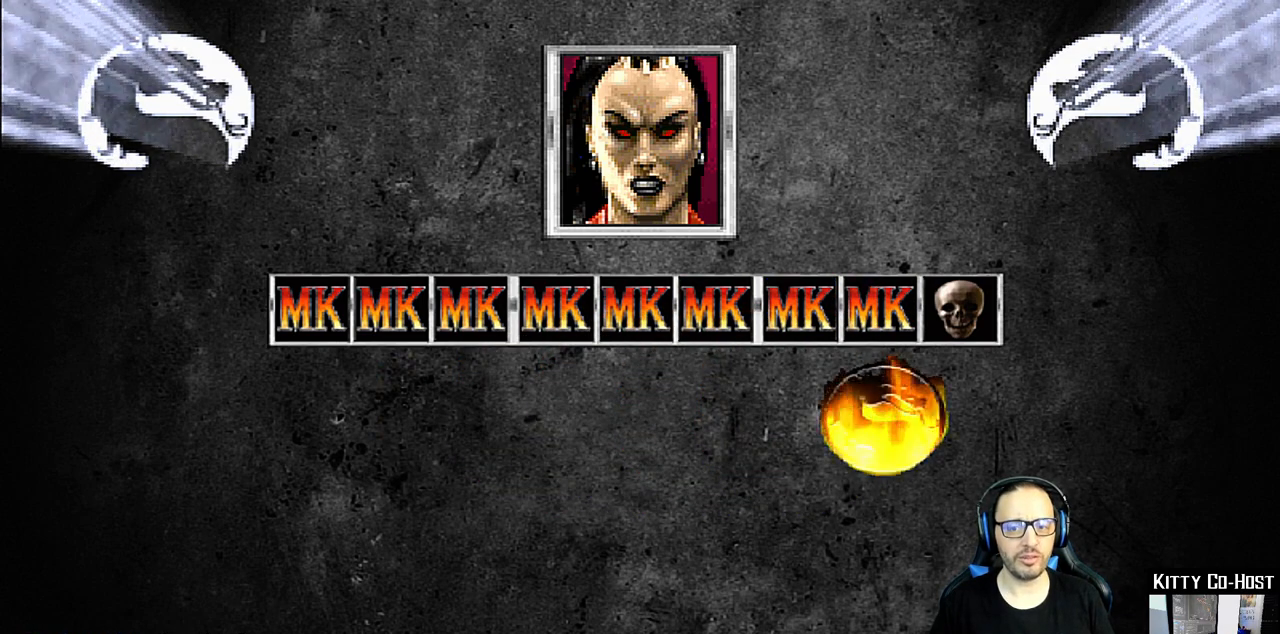
{"buttons": ["DPAD_DOWN"], "left_stick": "center", "right_stick": "center", "events": [[50, "CROSS", "down"], [233, "CROSS", "up"], [300, "DPAD_DOWN", "down"], [417, "DPAD_DOWN", "up"], [483, "DPAD_DOWN", "down"]]}
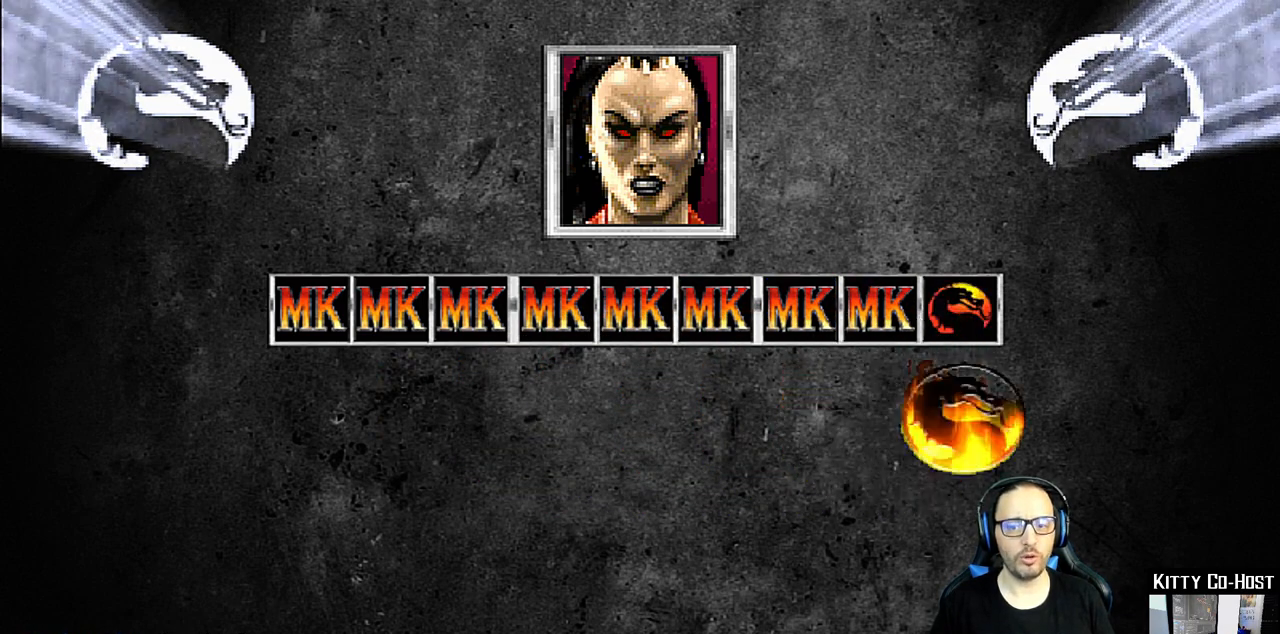
{"buttons": ["CROSS"], "left_stick": "center", "right_stick": "center", "events": [[83, "DPAD_DOWN", "up"], [333, "CROSS", "down"]]}
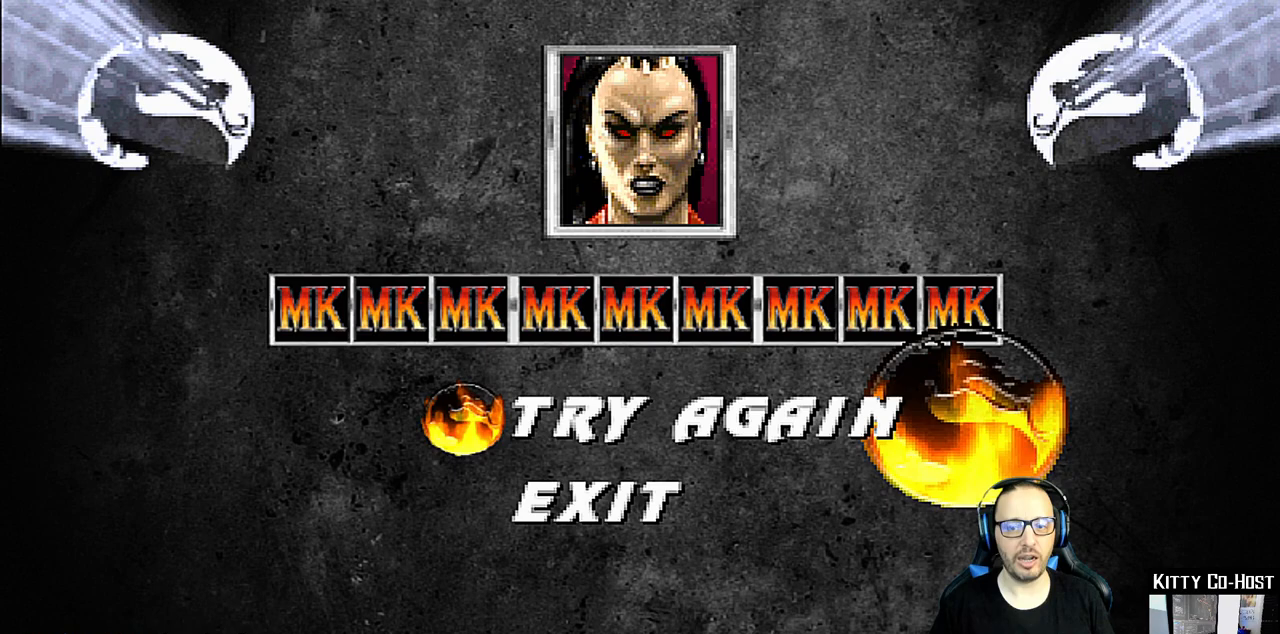
{"buttons": [], "left_stick": "center", "right_stick": "center", "events": [[33, "CROSS", "up"]]}
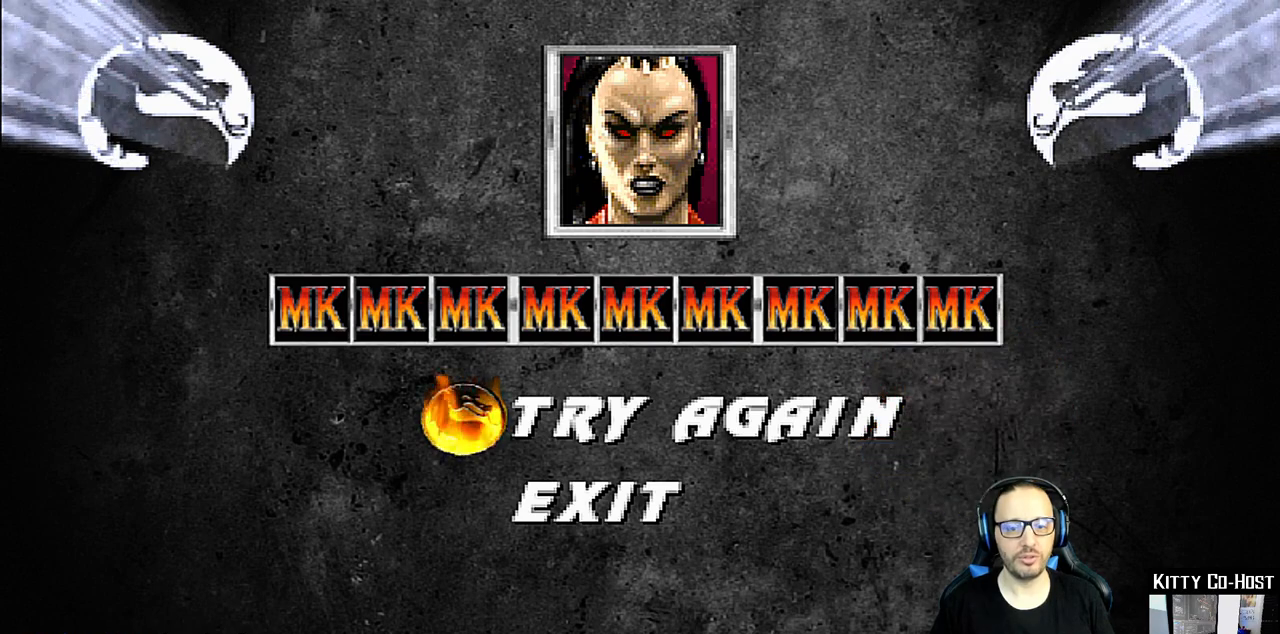
{"buttons": [], "left_stick": "center", "right_stick": "center", "events": [[33, "CROSS", "down"], [200, "CROSS", "up"], [333, "CROSS", "down"], [500, "CROSS", "up"]]}
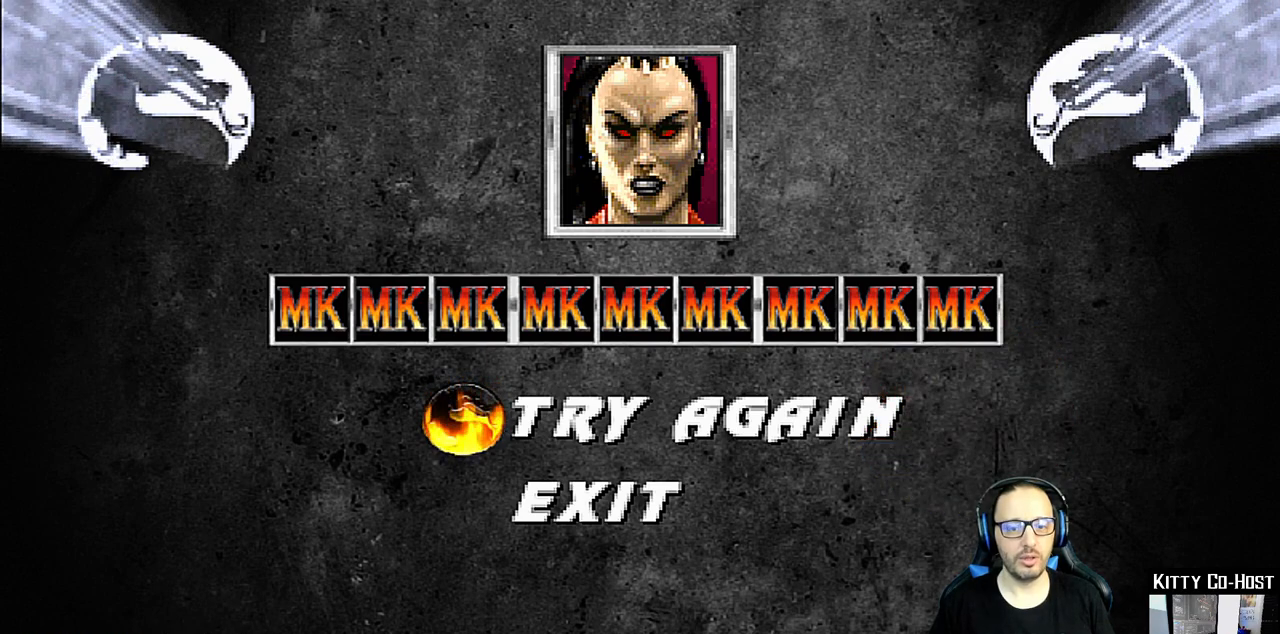
{"buttons": ["DPAD_UP"], "left_stick": "center", "right_stick": "center", "events": [[117, "CROSS", "down"], [283, "CROSS", "up"], [450, "DPAD_UP", "down"]]}